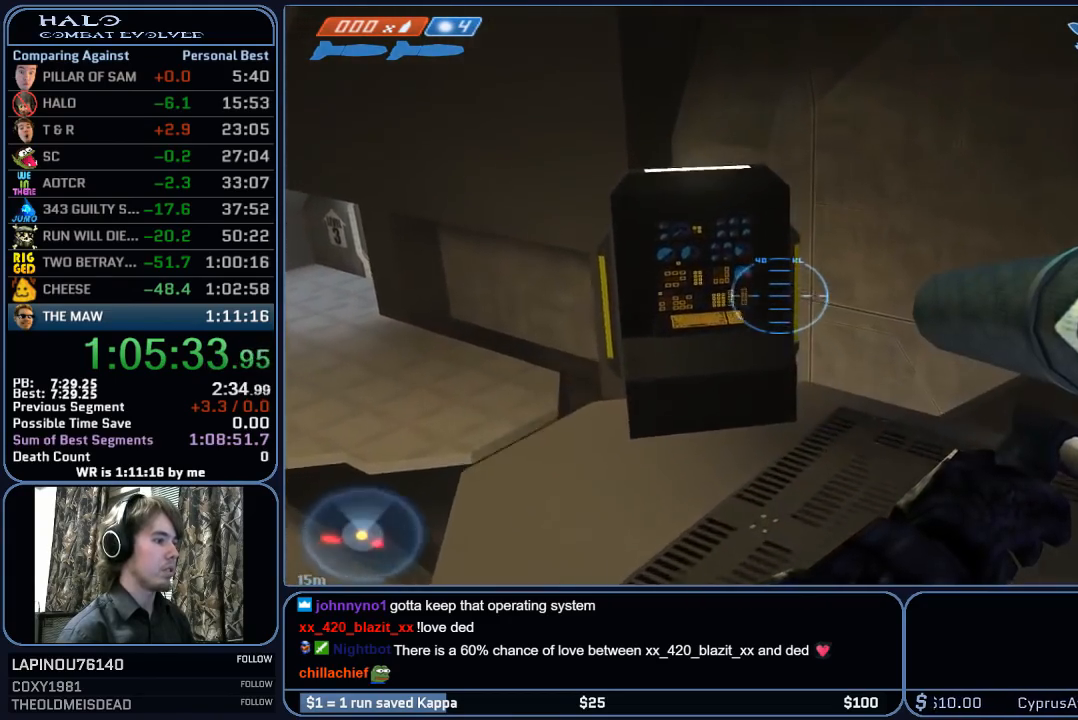
Gameplay with keyboard and mouse; each line is a JSON object with the keys and mouse buttons held at the frame after it. "events" lists presses ("down") and releases ("up") of "1", "2", "3", "4", "5", "a", "alt", "c", "ctrl", "d", "e", "f", "g", "q", "r", "s", "shift", "space", "t", "tab", "v", "w", "x", "z", "mouse_left", "mouse_wheel", "mouse_right", "mouse_mb4" and "mouse_mb5" between this image and that frame as [ms after this image, input, new state], when the widget could be followed in between. "mouse_left", "mouse_wheel", "mouse_right", "mouse_mb4", "mouse_mb5" = the "left", "wheel", "right", "mb4", "mb5" buttons of the "mouse" list. No other keys are recorded. "wheel" means that the mouse wheel is clicked or scrolled. "mouse_move" is the direction in which the mouse moves at that frame (one of eight, or "still"), when it could be read.
{"keys": ["w"], "mouse": [], "mouse_move": "still", "events": []}
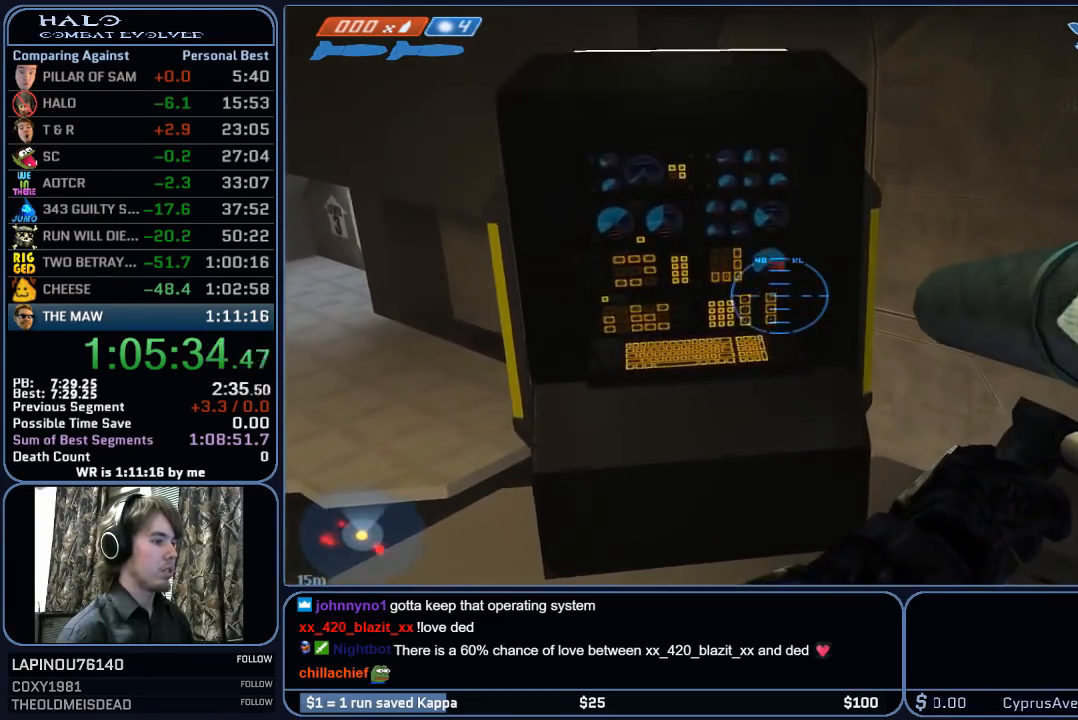
{"keys": ["w"], "mouse": [], "mouse_move": "left", "events": [[283, "e", "down"], [467, "e", "up"]]}
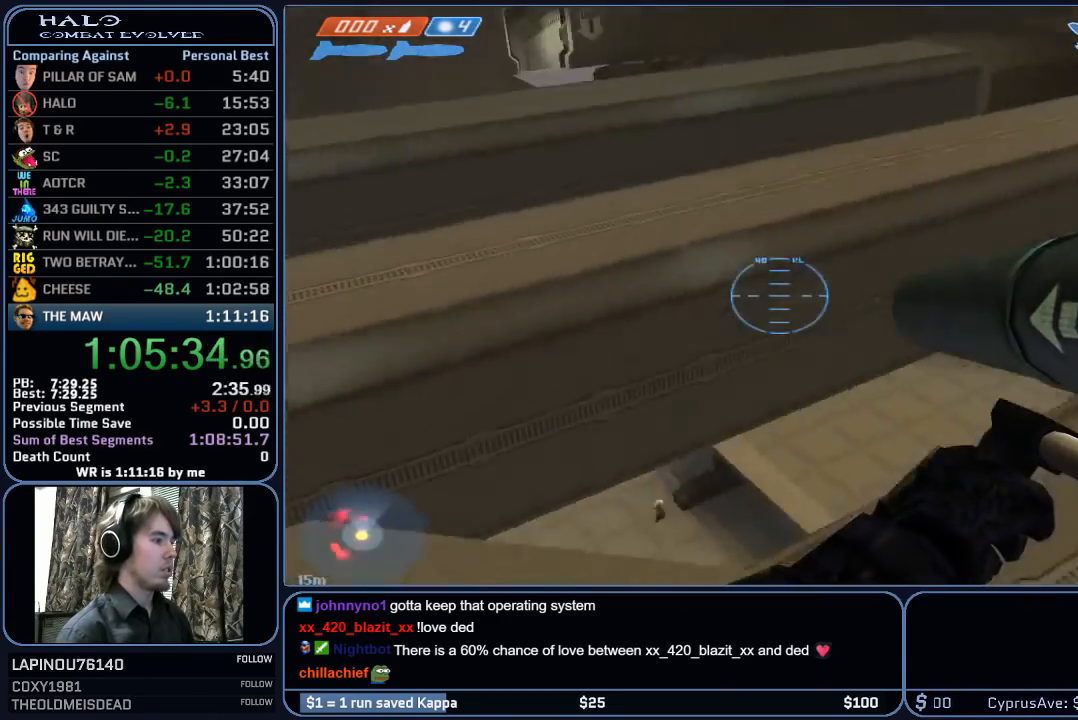
{"keys": ["w"], "mouse": [], "mouse_move": "still", "events": [[150, "space", "down"], [250, "space", "up"]]}
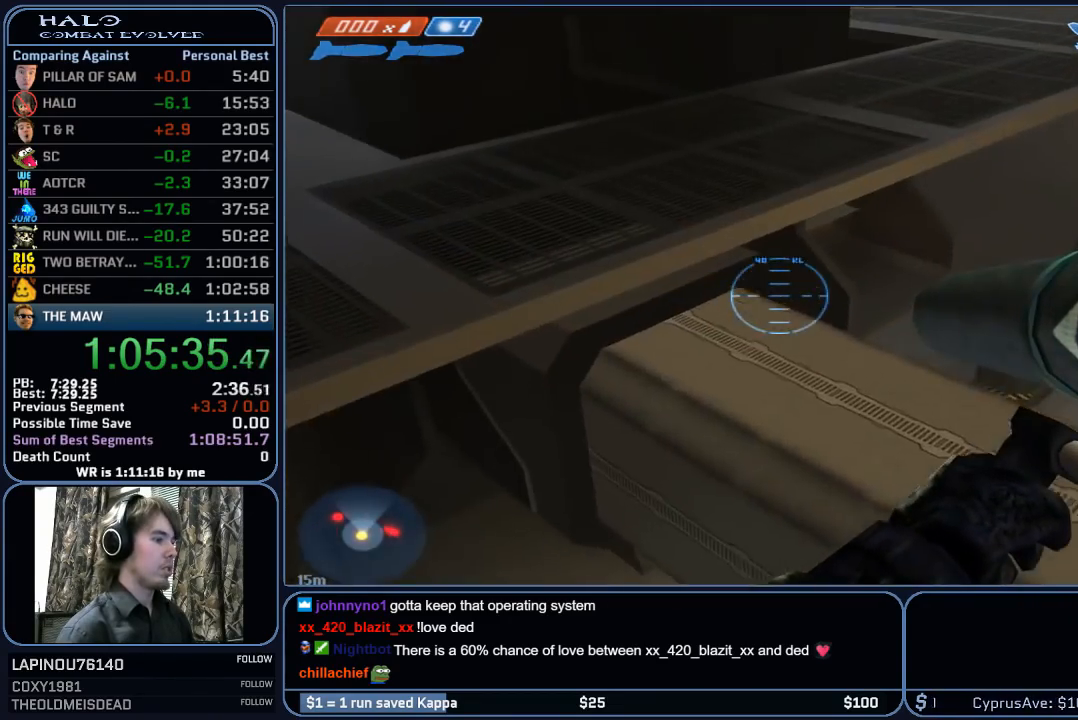
{"keys": [], "mouse": [], "mouse_move": "still", "events": [[67, "w", "up"]]}
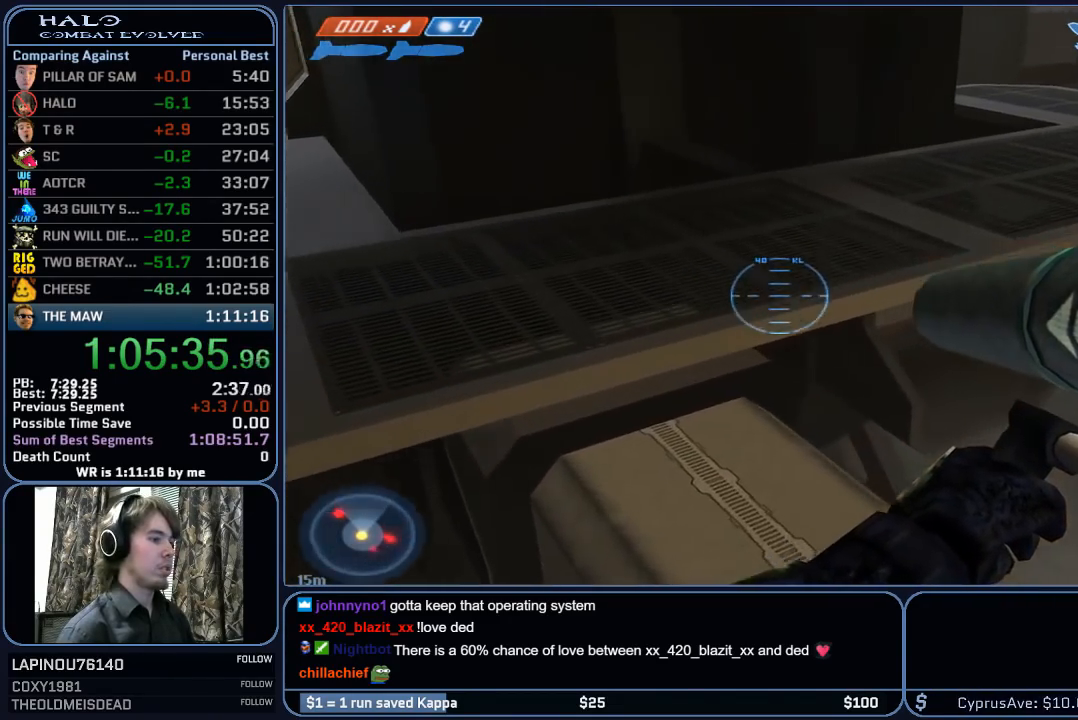
{"keys": ["d"], "mouse": [], "mouse_move": "up", "events": [[133, "d", "down"], [183, "w", "down"], [367, "d", "up"], [367, "w", "up"], [467, "d", "down"]]}
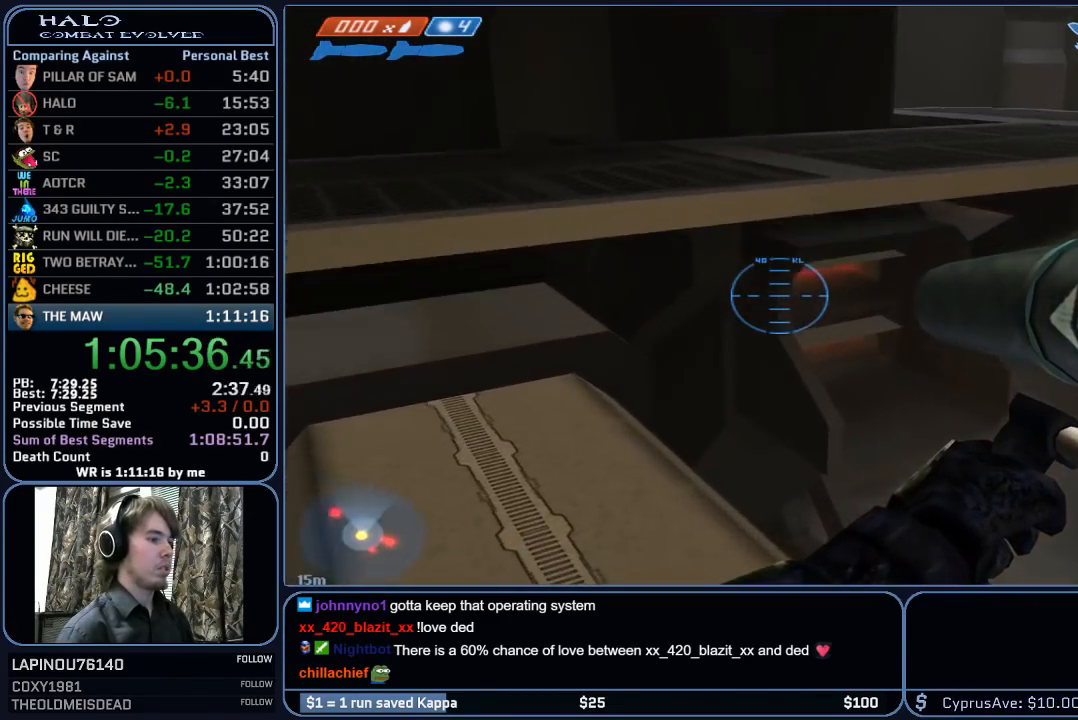
{"keys": [], "mouse": [], "mouse_move": "still", "events": [[17, "w", "down"], [150, "d", "up"], [300, "w", "up"]]}
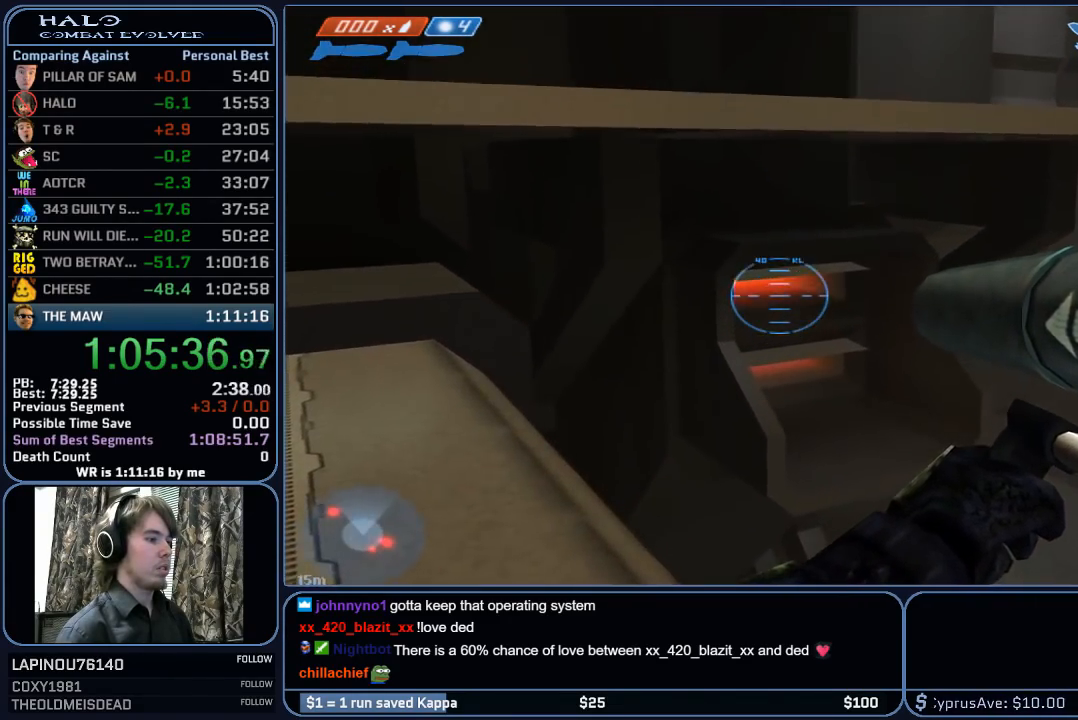
{"keys": [], "mouse": [], "mouse_move": "still", "events": [[67, "mouse_left", "down"], [217, "mouse_left", "up"], [267, "d", "down"], [317, "w", "down"], [350, "d", "up"], [400, "w", "up"]]}
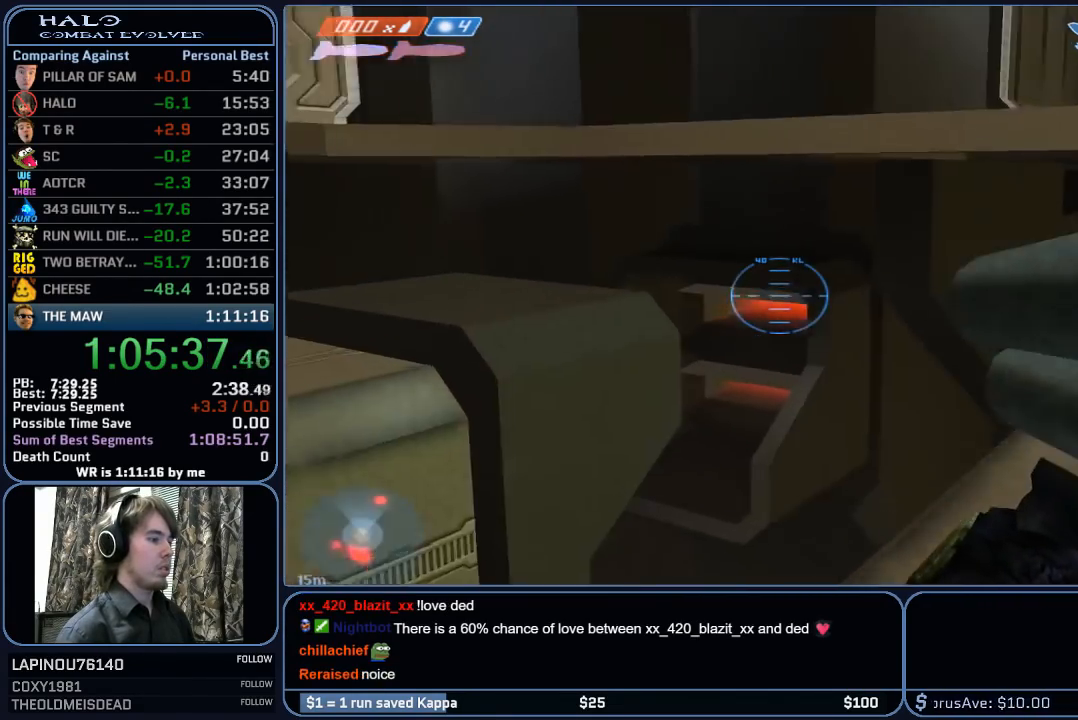
{"keys": [], "mouse": [], "mouse_move": "still", "events": [[183, "w", "down"], [233, "mouse_right", "down"], [367, "w", "up"], [417, "mouse_right", "up"]]}
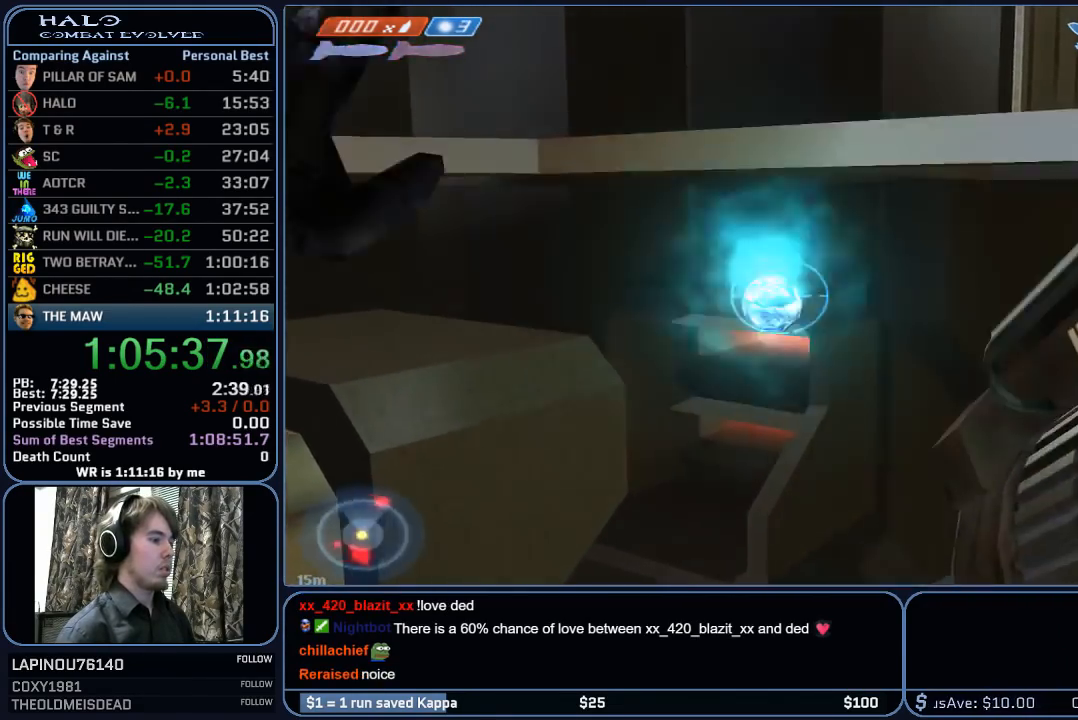
{"keys": [], "mouse": ["right"], "mouse_move": "still", "events": [[17, "mouse_right", "down"], [100, "s", "down"], [150, "a", "down"], [200, "mouse_right", "up"], [300, "a", "up"], [300, "mouse_right", "down"], [383, "s", "up"], [433, "mouse_right", "up"], [483, "mouse_right", "down"]]}
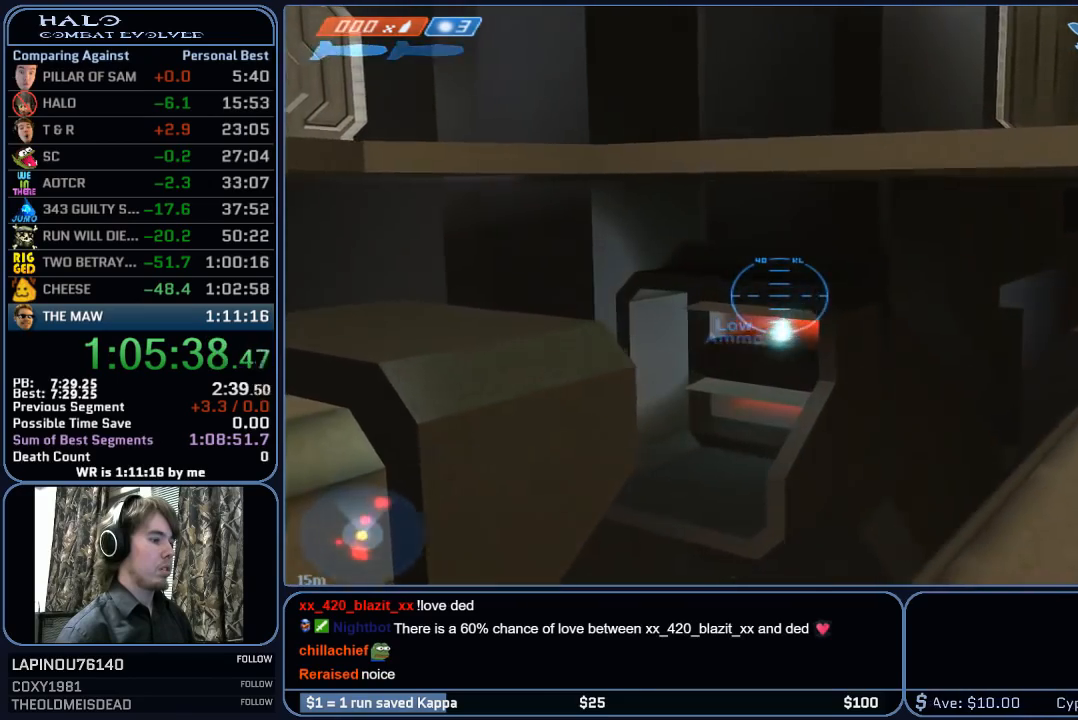
{"keys": [], "mouse": [], "mouse_move": "still", "events": [[117, "mouse_right", "up"], [217, "mouse_right", "down"], [350, "mouse_right", "up"], [400, "w", "down"], [500, "w", "up"]]}
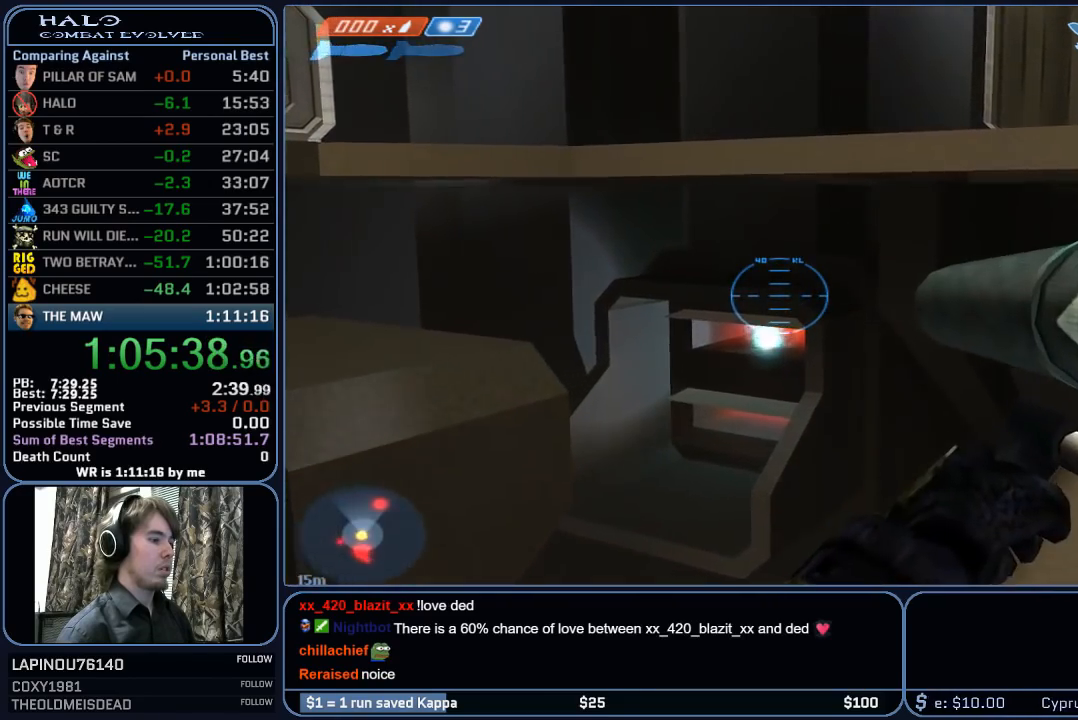
{"keys": [], "mouse": ["right"], "mouse_move": "still", "events": [[83, "mouse_right", "down"], [233, "mouse_right", "up"], [283, "mouse_right", "down"]]}
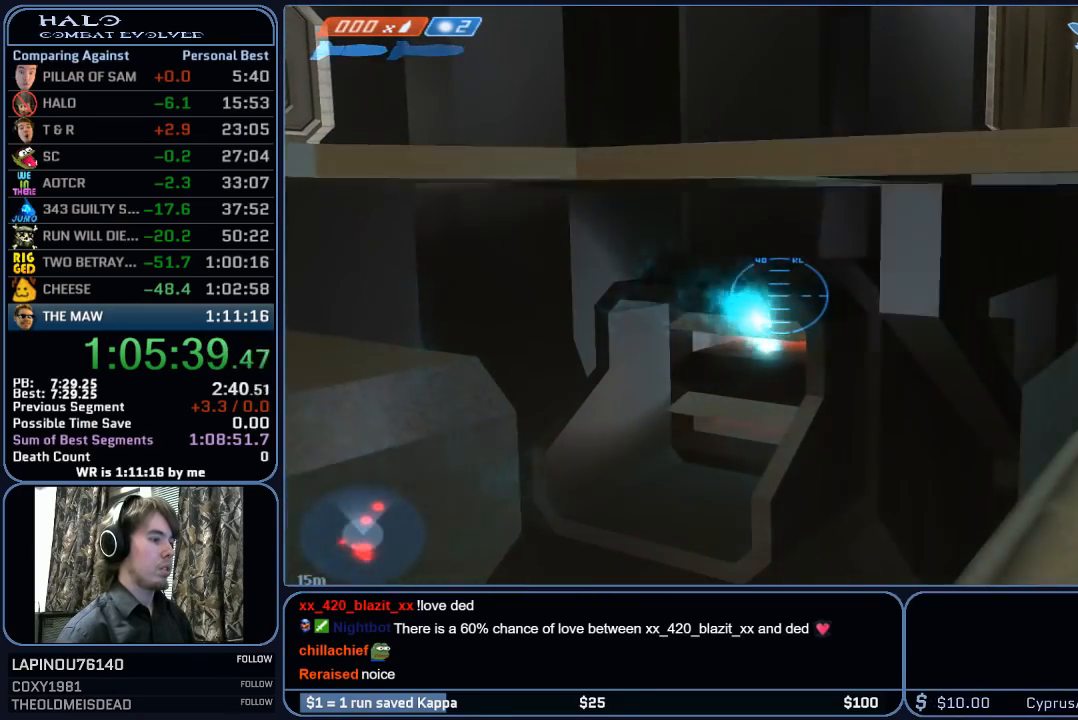
{"keys": [], "mouse": [], "mouse_move": "still", "events": [[17, "mouse_right", "up"], [250, "d", "down"], [383, "d", "up"]]}
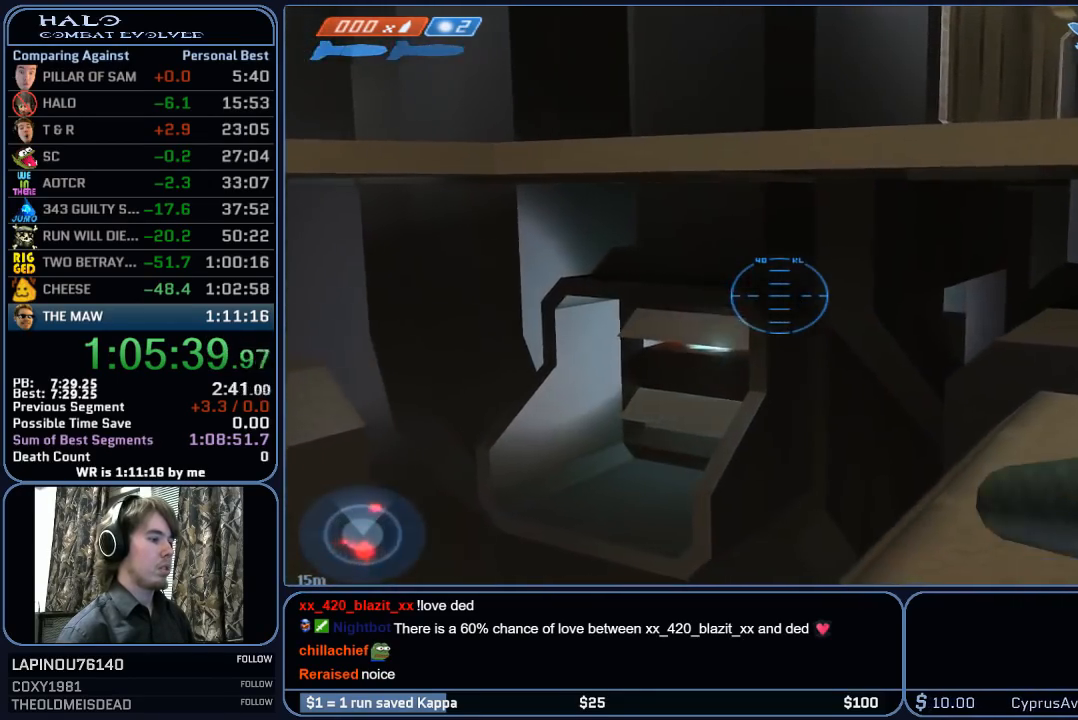
{"keys": ["space", "w"], "mouse": [], "mouse_move": "still", "events": [[117, "w", "down"], [400, "space", "down"]]}
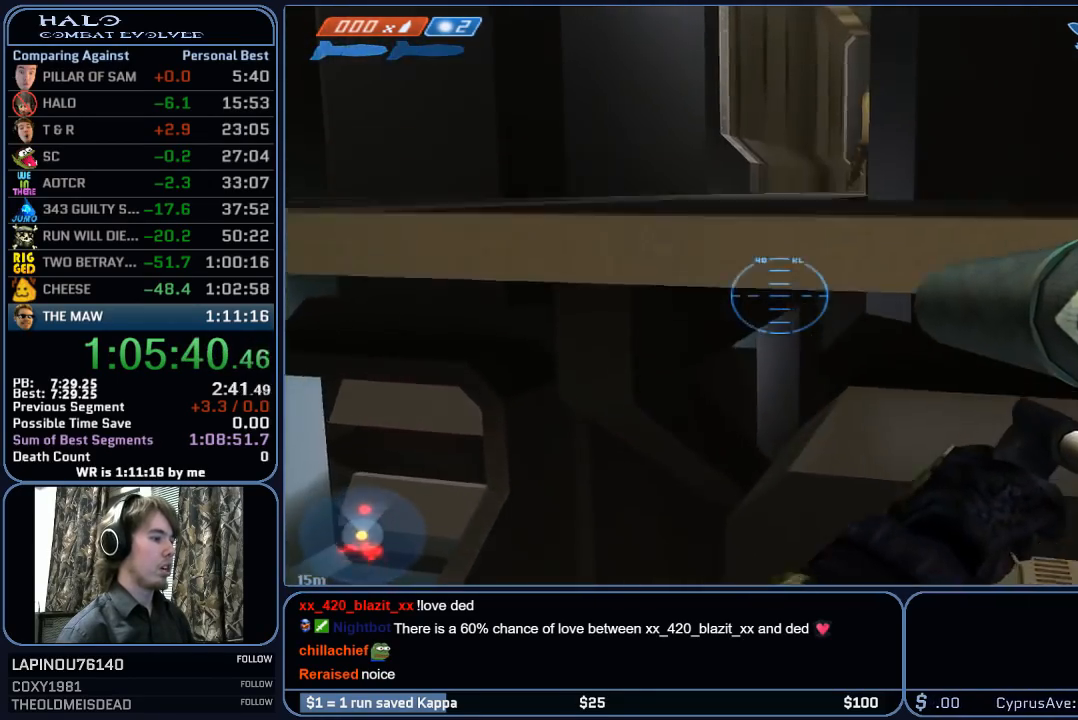
{"keys": ["ctrl", "w"], "mouse": [], "mouse_move": "right", "events": [[50, "space", "up"], [83, "ctrl", "down"], [233, "q", "down"], [417, "q", "up"]]}
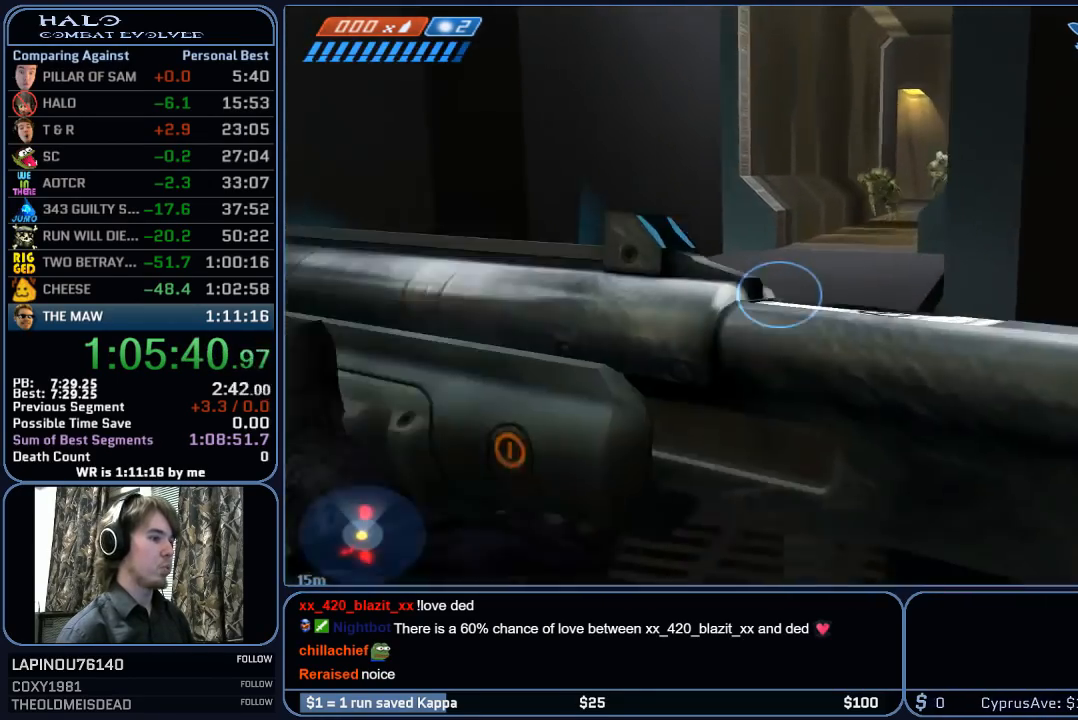
{"keys": ["w"], "mouse": [], "mouse_move": "still", "events": [[150, "ctrl", "up"]]}
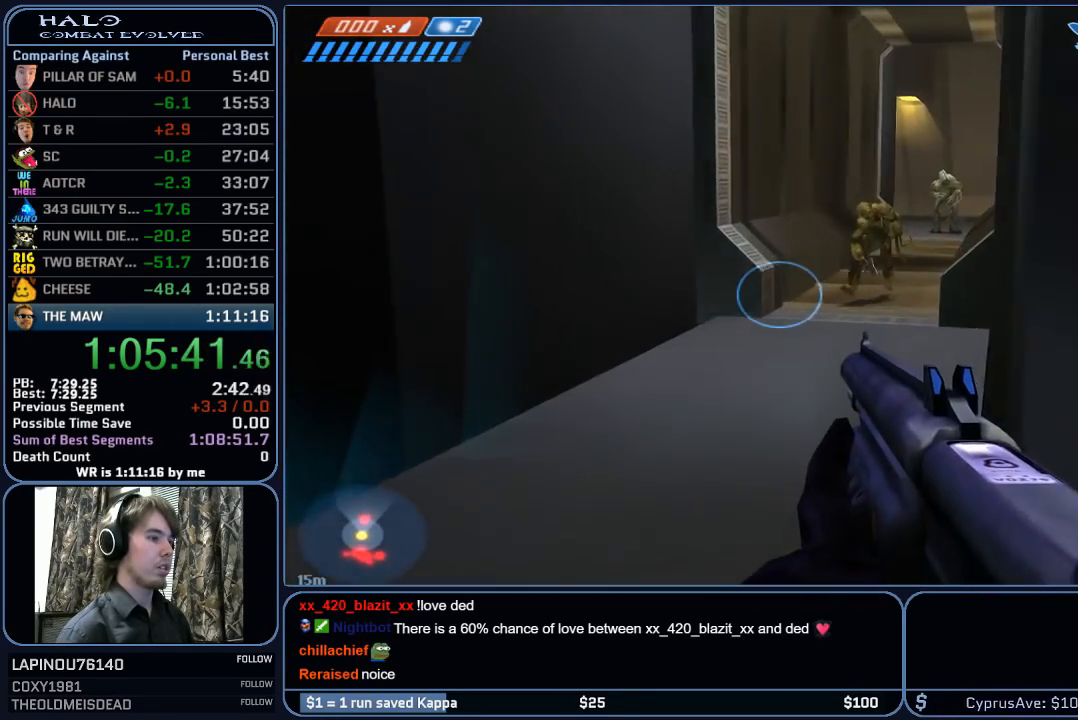
{"keys": ["w"], "mouse": [], "mouse_move": "still", "events": []}
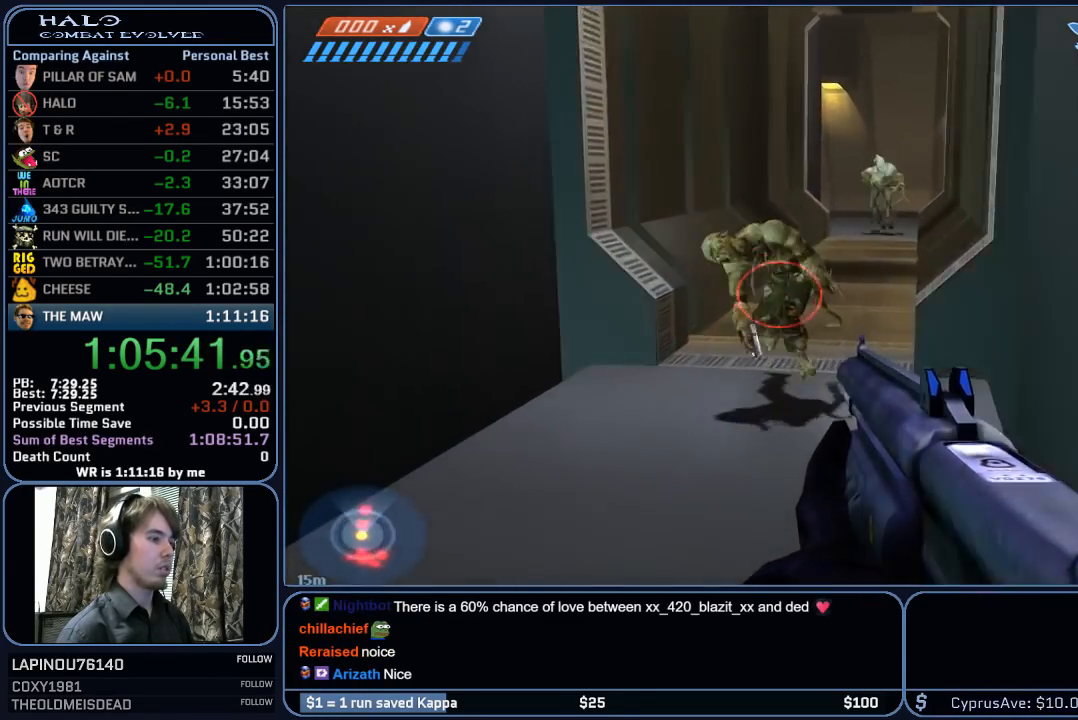
{"keys": ["w"], "mouse": [], "mouse_move": "still", "events": [[83, "mouse_left", "down"], [283, "mouse_left", "up"], [367, "mouse_left", "down"], [467, "mouse_left", "up"]]}
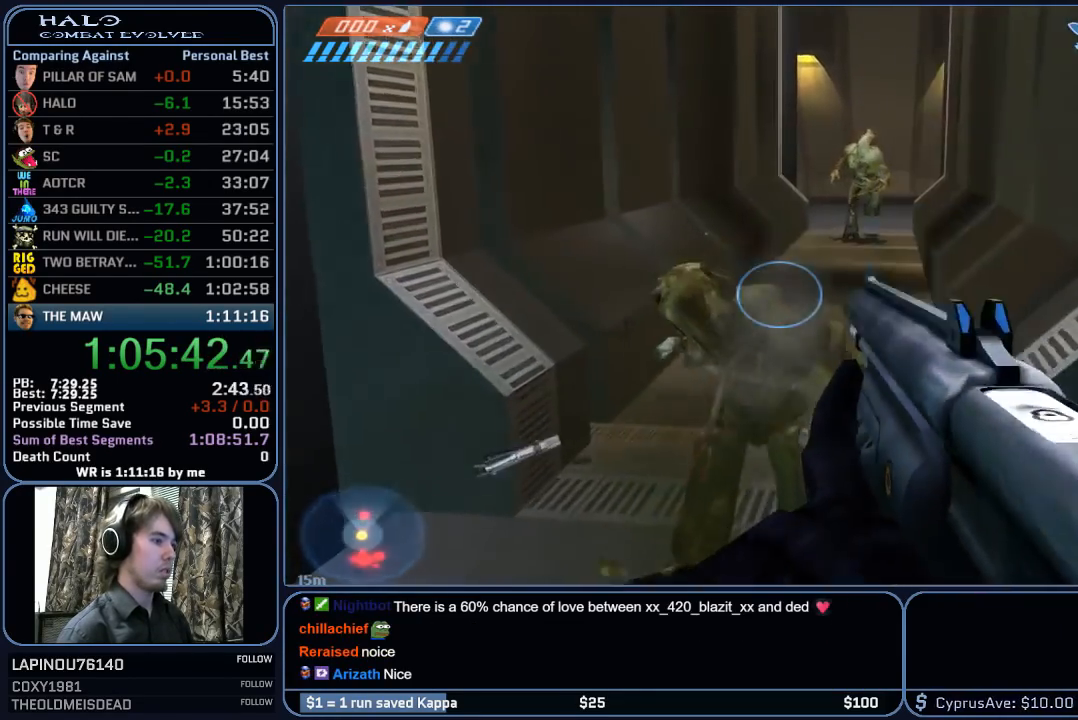
{"keys": ["w"], "mouse": [], "mouse_move": "up-right", "events": [[100, "mouse_left", "down"], [250, "mouse_left", "up"], [333, "mouse_left", "down"], [483, "mouse_left", "up"]]}
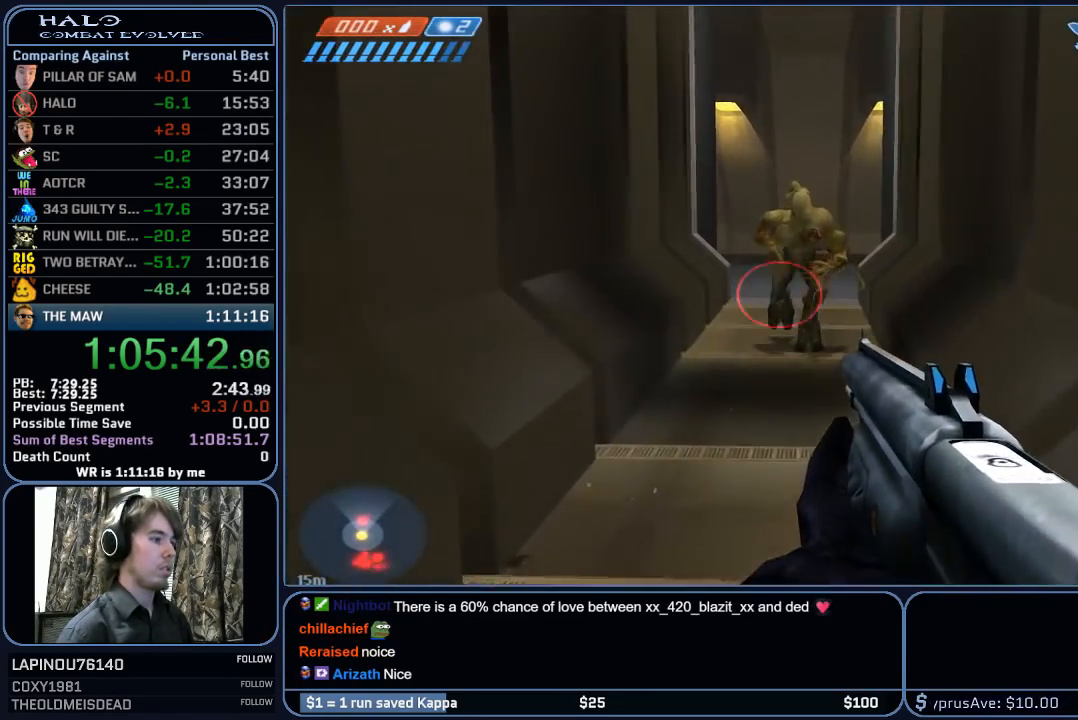
{"keys": ["w"], "mouse": [], "mouse_move": "still", "events": [[350, "mouse_left", "down"], [500, "mouse_left", "up"]]}
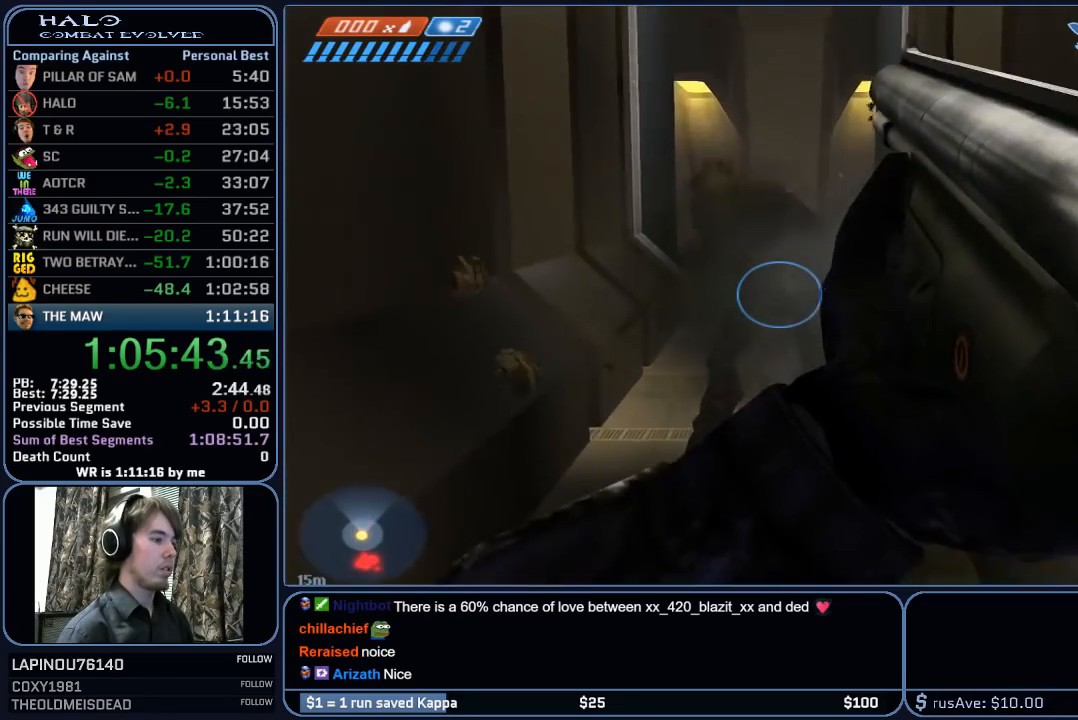
{"keys": ["w"], "mouse": [], "mouse_move": "still", "events": [[83, "mouse_left", "down"], [183, "mouse_left", "up"]]}
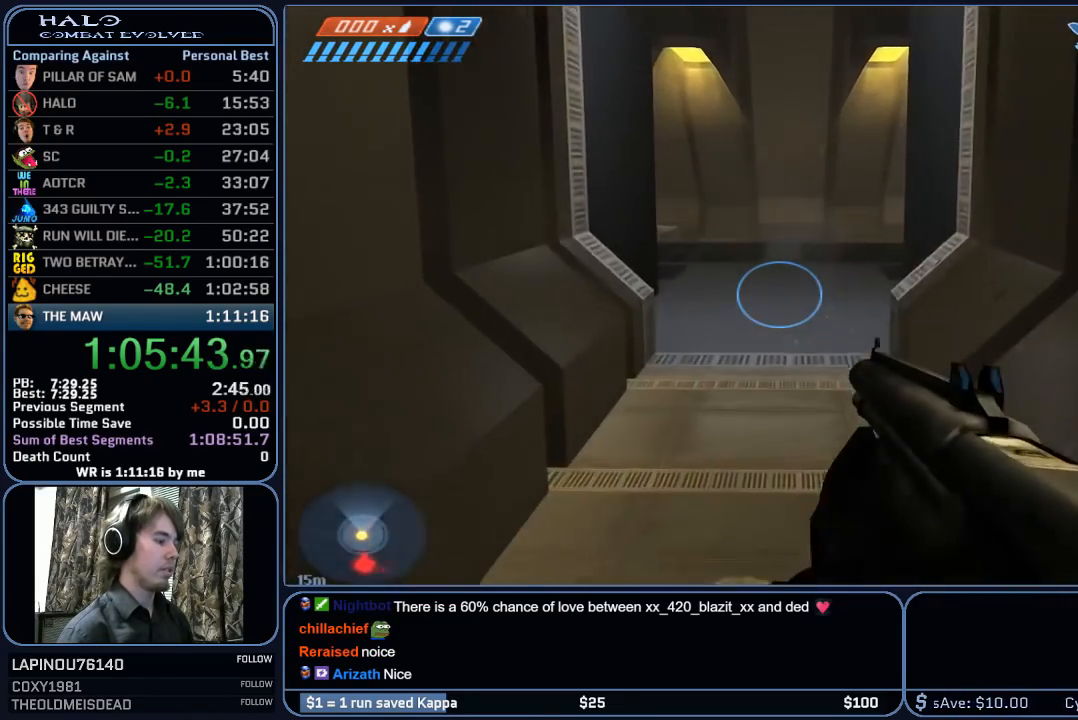
{"keys": ["w"], "mouse": [], "mouse_move": "still", "events": [[200, "r", "down"], [300, "r", "up"]]}
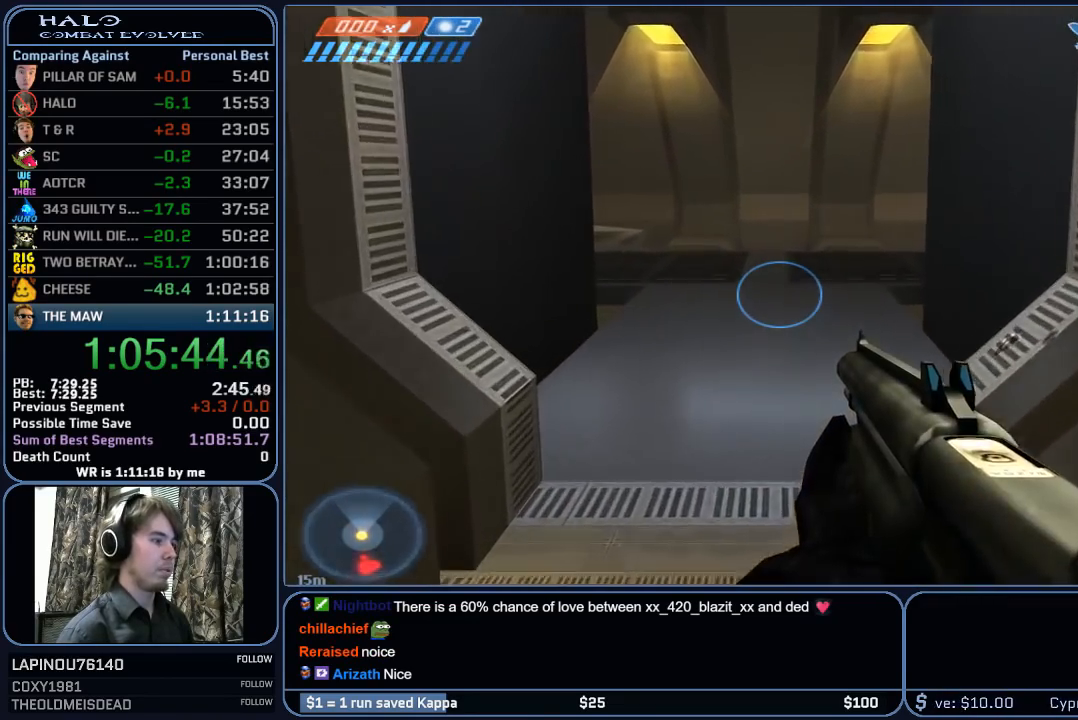
{"keys": ["w"], "mouse": [], "mouse_move": "still", "events": []}
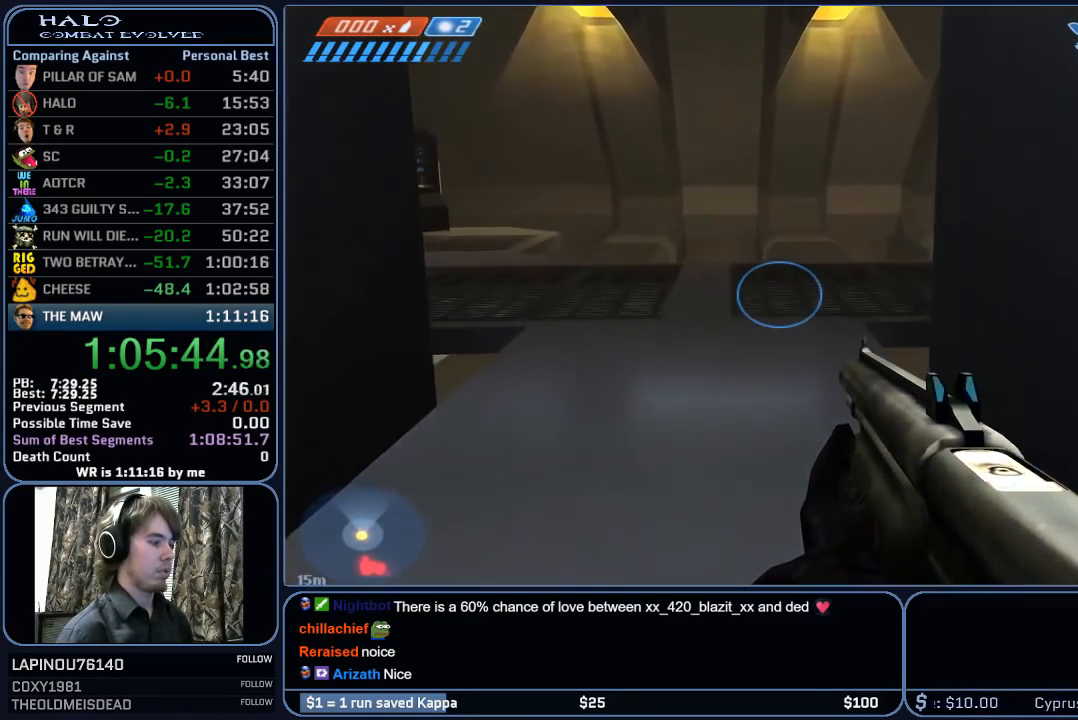
{"keys": ["w"], "mouse": [], "mouse_move": "still", "events": []}
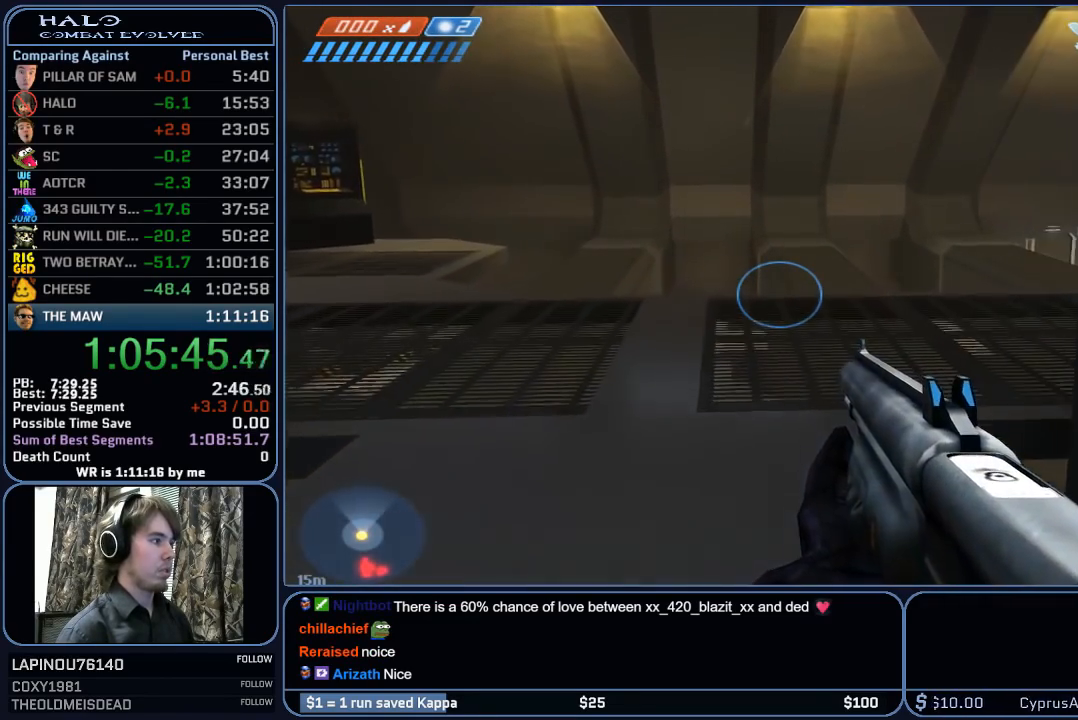
{"keys": ["w"], "mouse": [], "mouse_move": "still", "events": []}
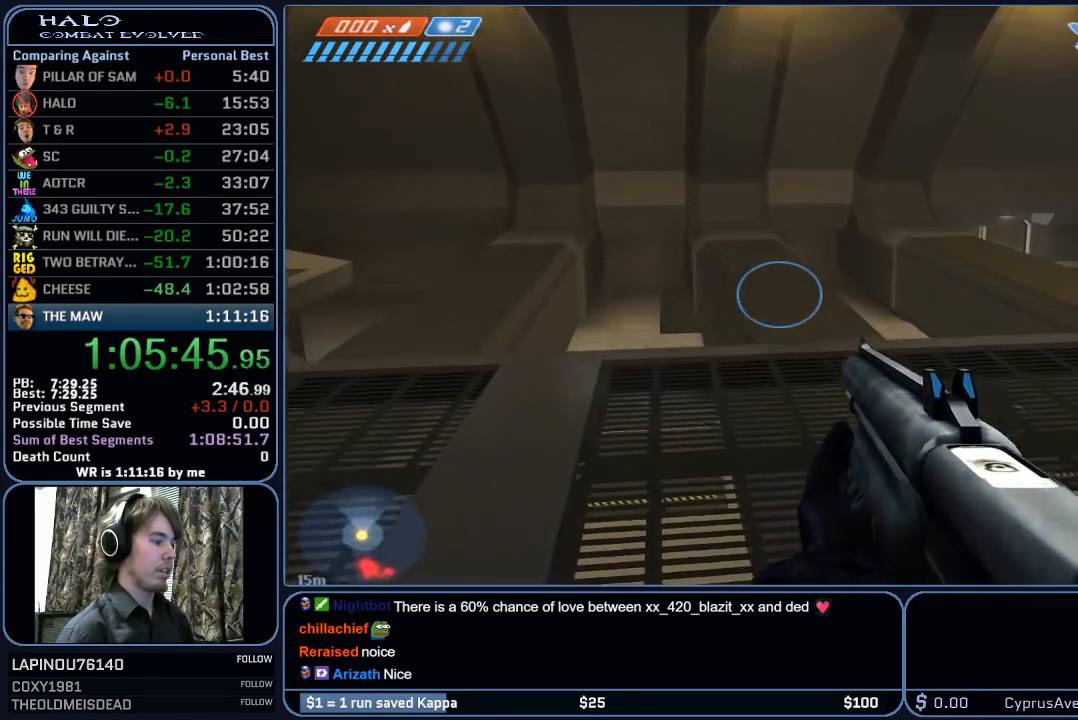
{"keys": ["w"], "mouse": [], "mouse_move": "right", "events": []}
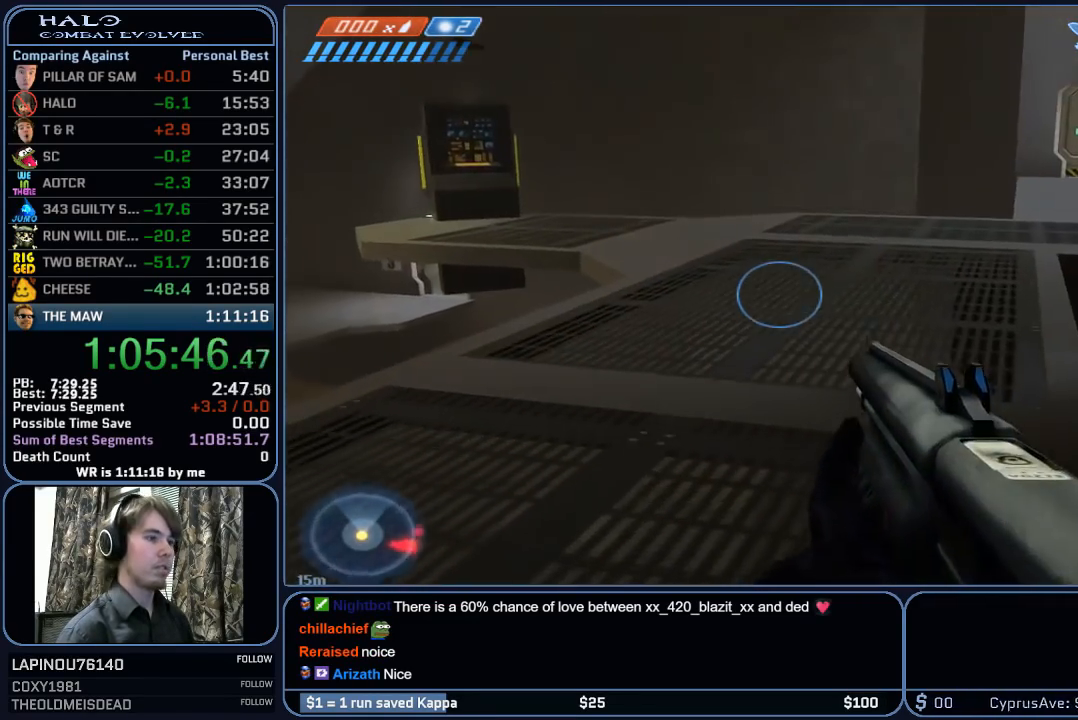
{"keys": ["w"], "mouse": [], "mouse_move": "still", "events": []}
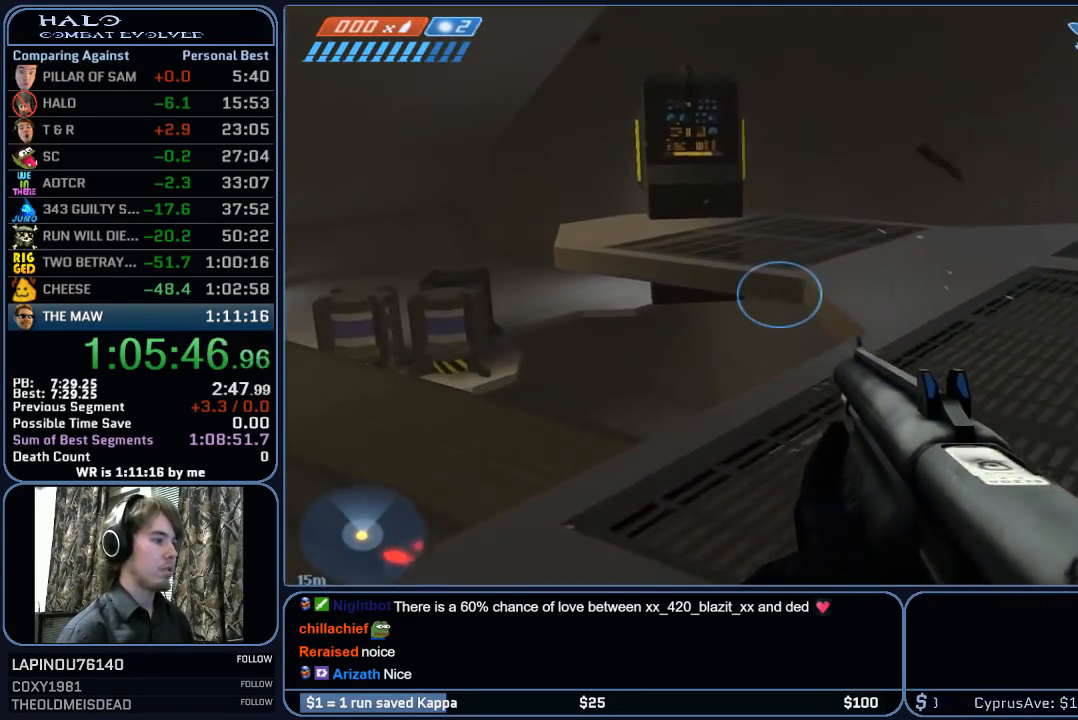
{"keys": ["w"], "mouse": [], "mouse_move": "still", "events": [[333, "space", "down"], [483, "space", "up"]]}
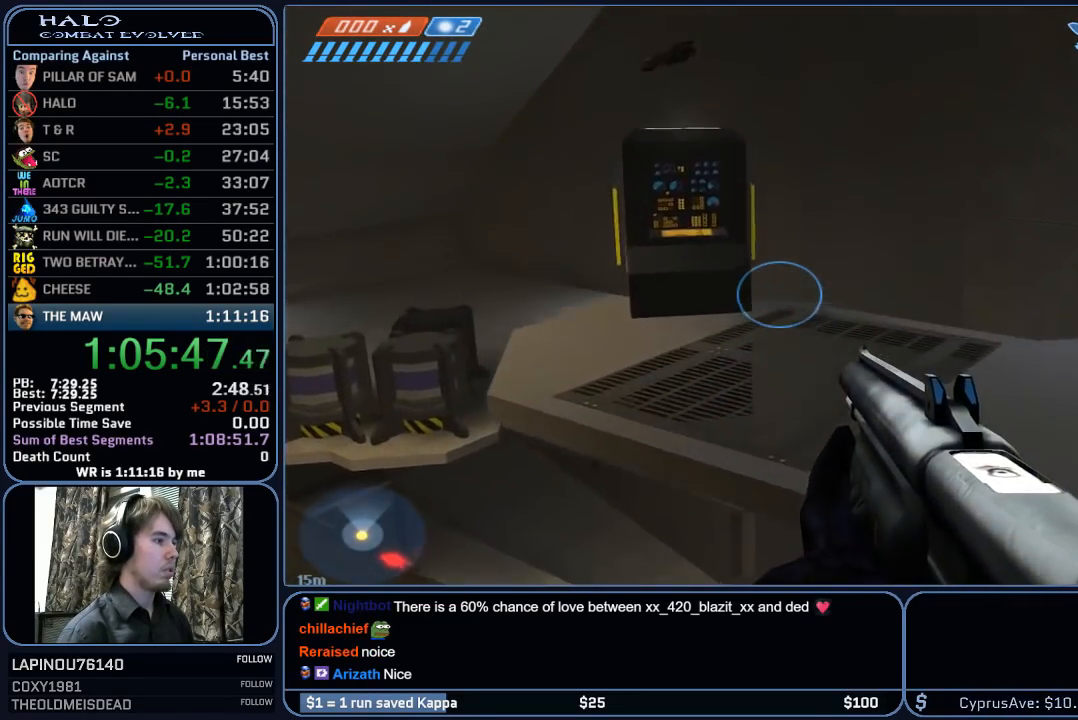
{"keys": ["w"], "mouse": [], "mouse_move": "still", "events": []}